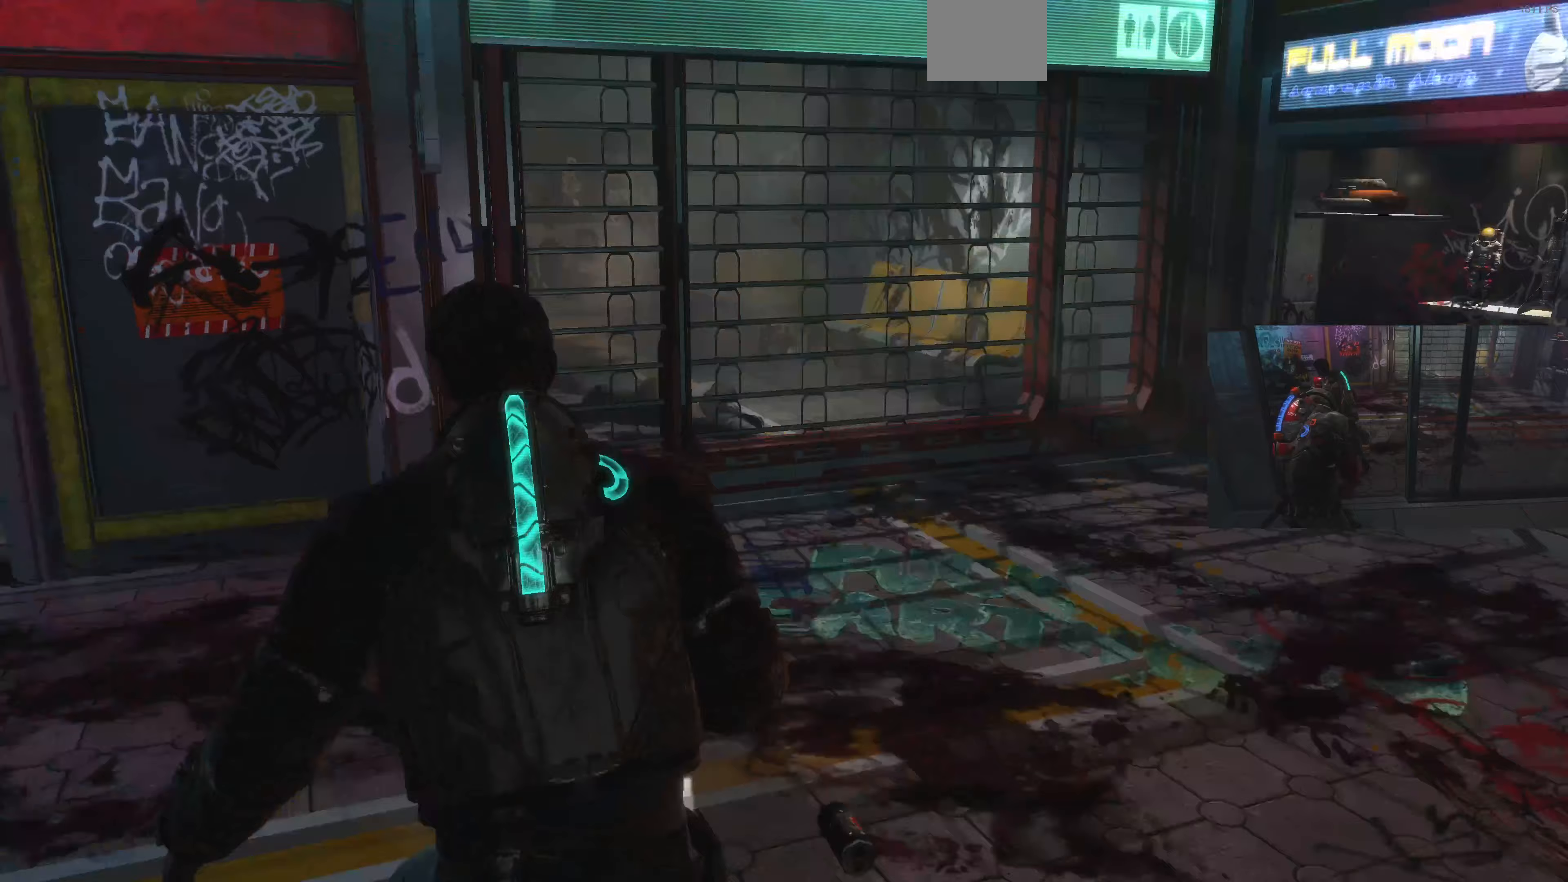
Gameplay with a controller (PlayStation layout); each line is a JSON object with the inputs held at the frame after it (dt_ms = milliseconds from this image to that frame). "events" lists button and stick changes between this image and that frame as [ms after this image, input, new state], when the widget could be followed in between.
{"dt_ms": 167, "buttons": [], "left_stick": "up-left", "right_stick": "center", "events": [[133, "left_stick", "up-left"], [167, "right_stick", "center"]]}
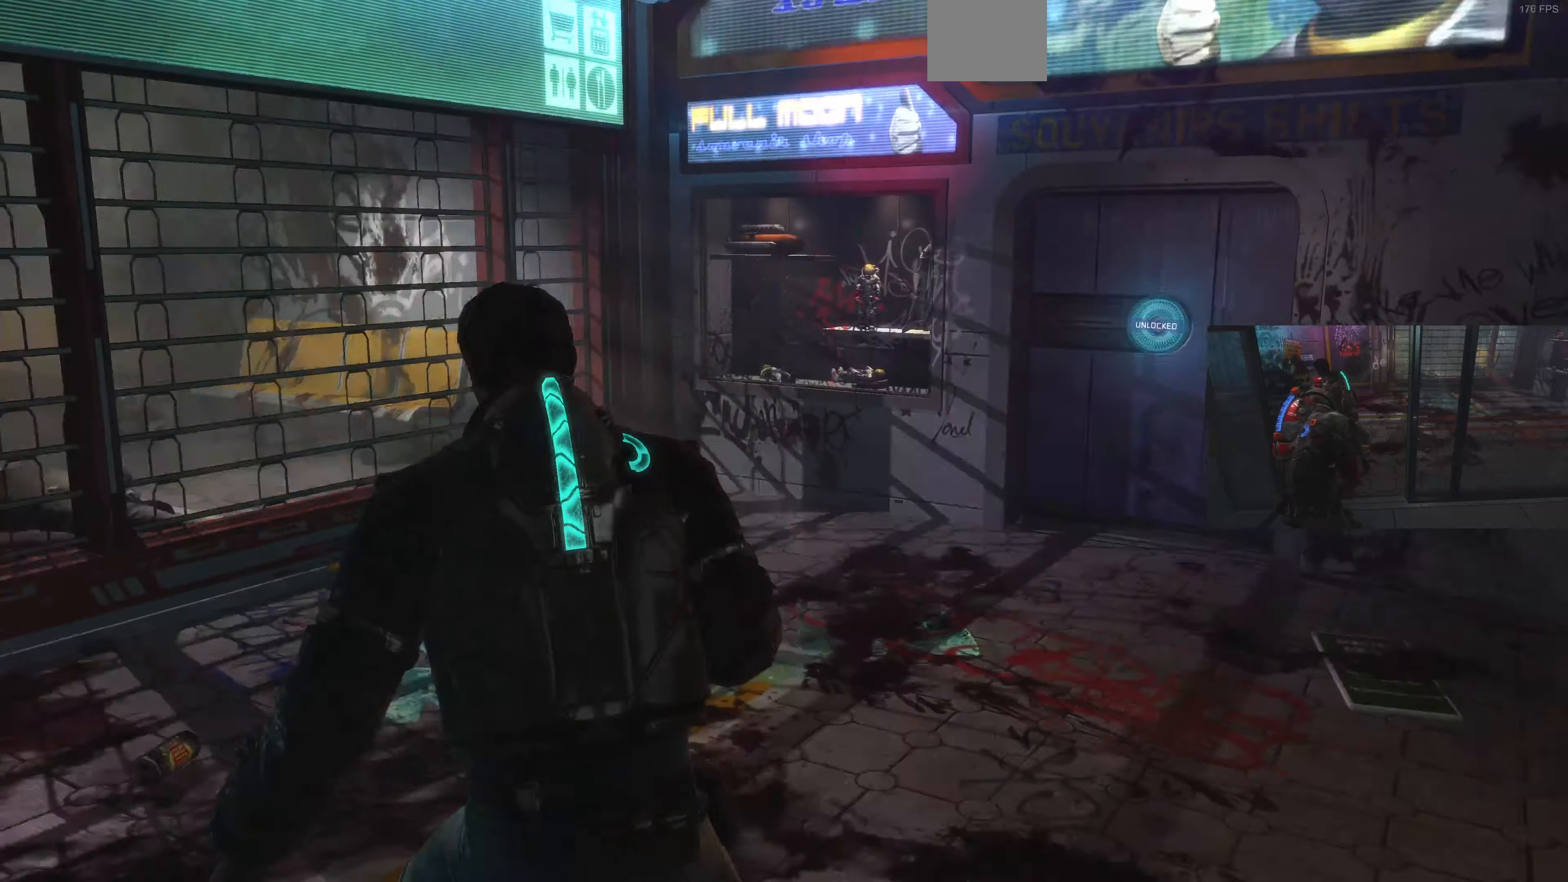
{"dt_ms": 500, "buttons": ["L1"], "left_stick": "up-left", "right_stick": "center", "events": [[33, "L1", "down"], [300, "right_stick", "up-right"], [433, "right_stick", "center"]]}
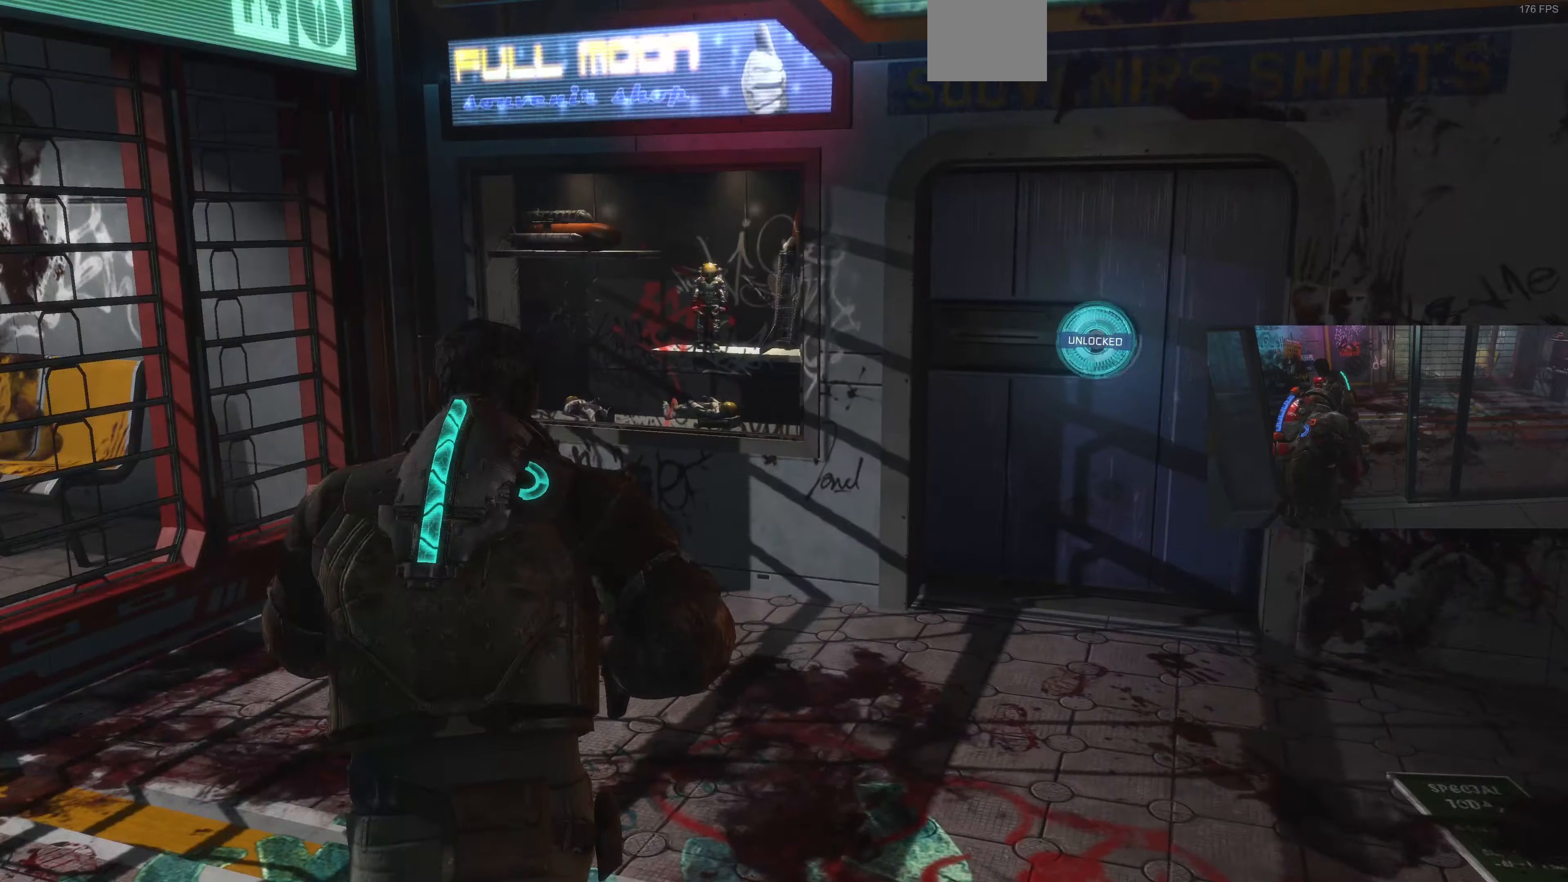
{"dt_ms": 500, "buttons": ["L1"], "left_stick": "up", "right_stick": "center", "events": [[133, "right_stick", "up-left"], [266, "left_stick", "up"], [300, "right_stick", "center"]]}
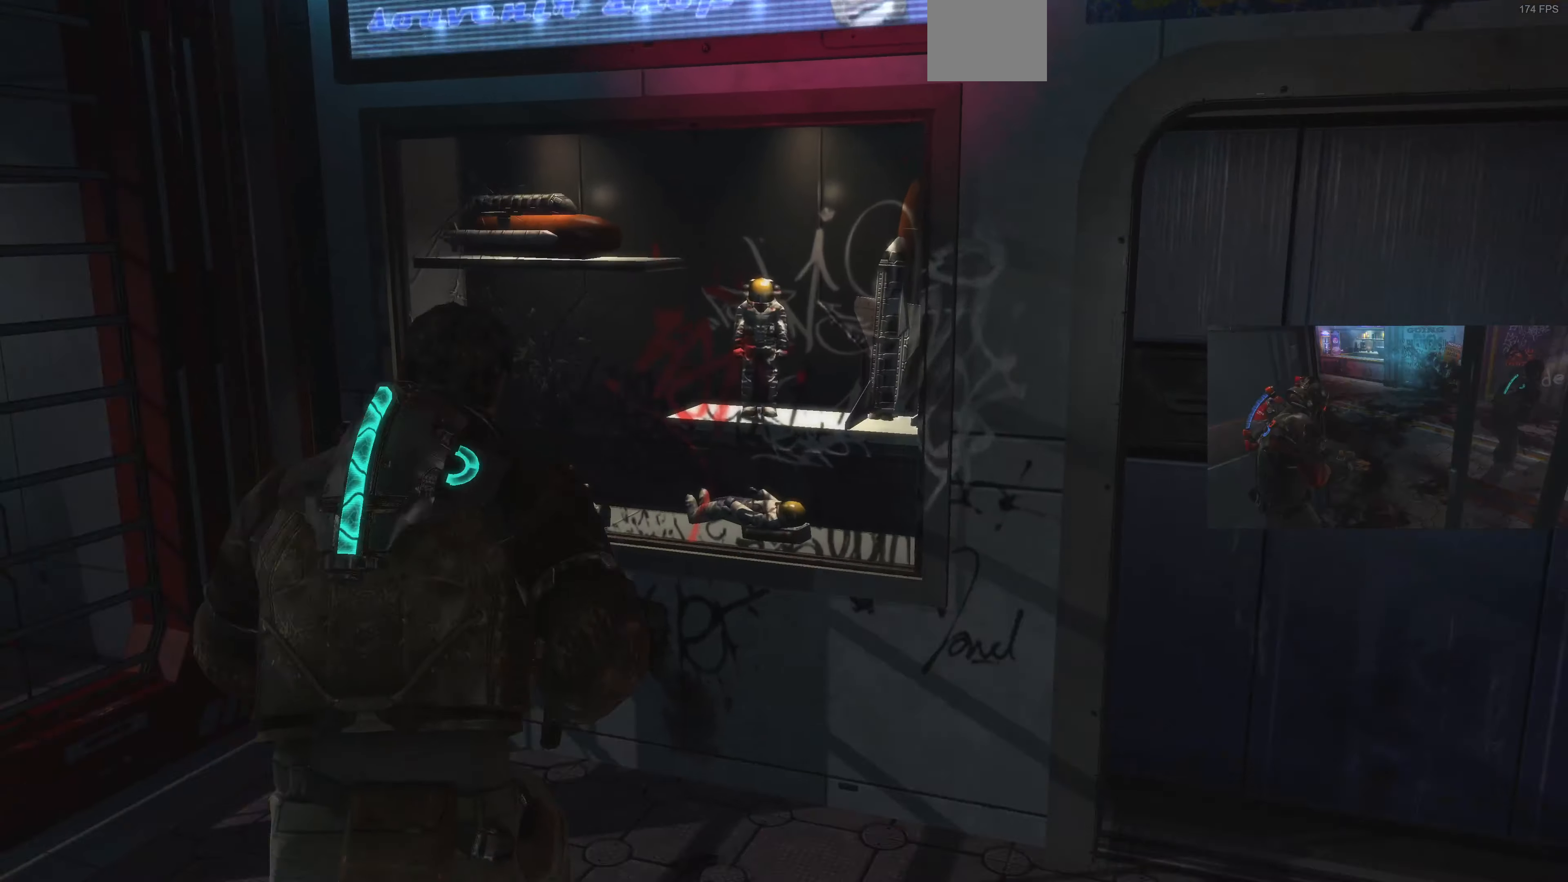
{"dt_ms": 500, "buttons": [], "left_stick": "center", "right_stick": "center", "events": [[33, "L1", "up"], [266, "left_stick", "center"]]}
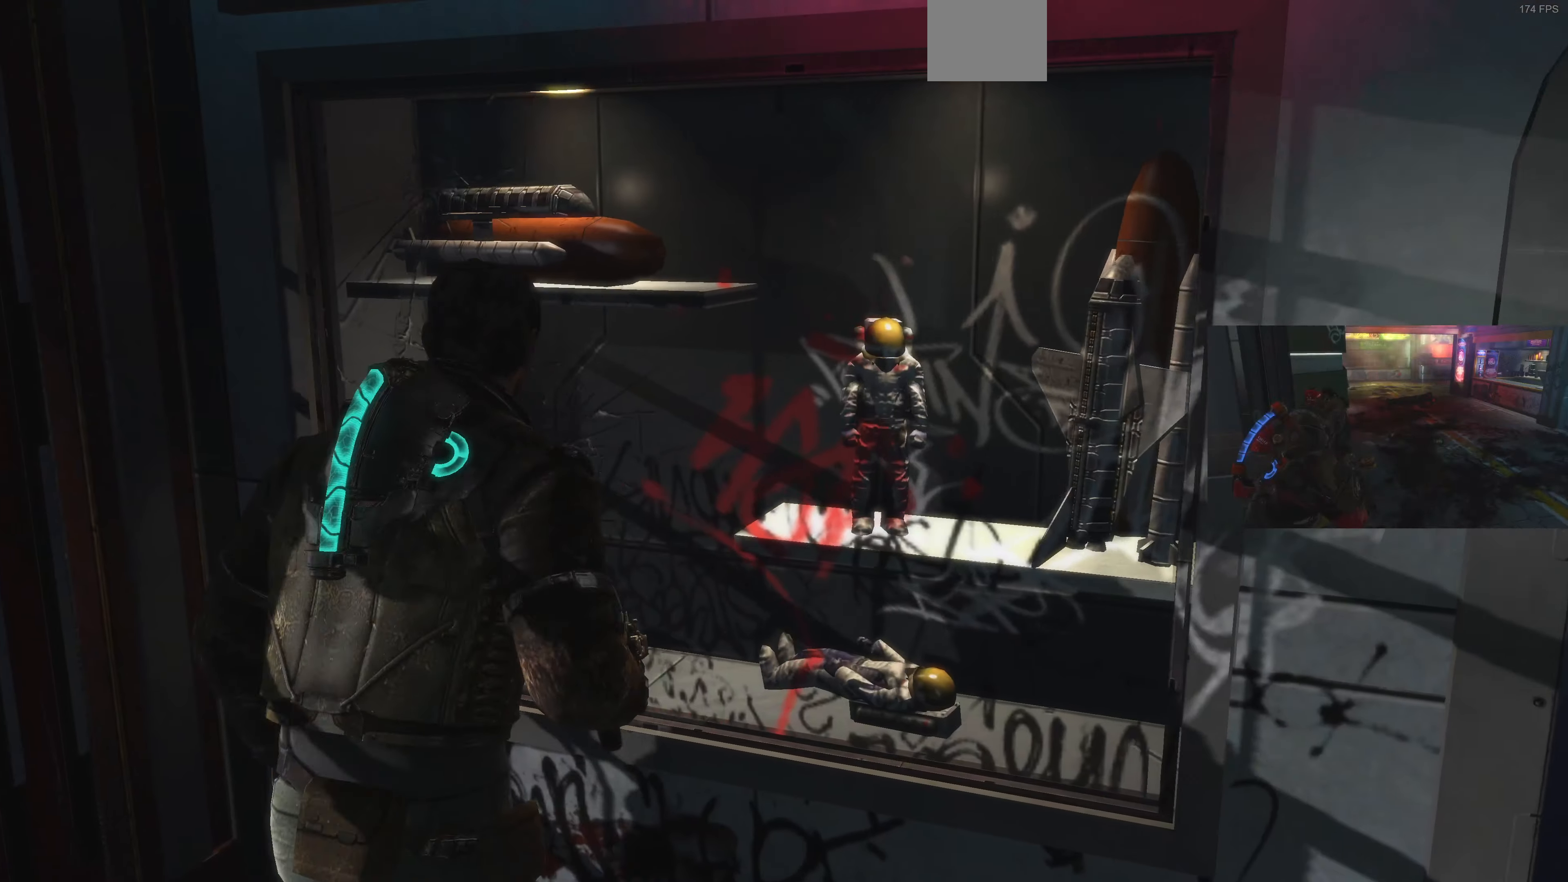
{"dt_ms": 500, "buttons": [], "left_stick": "center", "right_stick": "center", "events": [[100, "R2", "down"], [133, "left_stick", "right"], [300, "R2", "up"], [366, "right_stick", "right"], [466, "left_stick", "center"], [466, "right_stick", "center"]]}
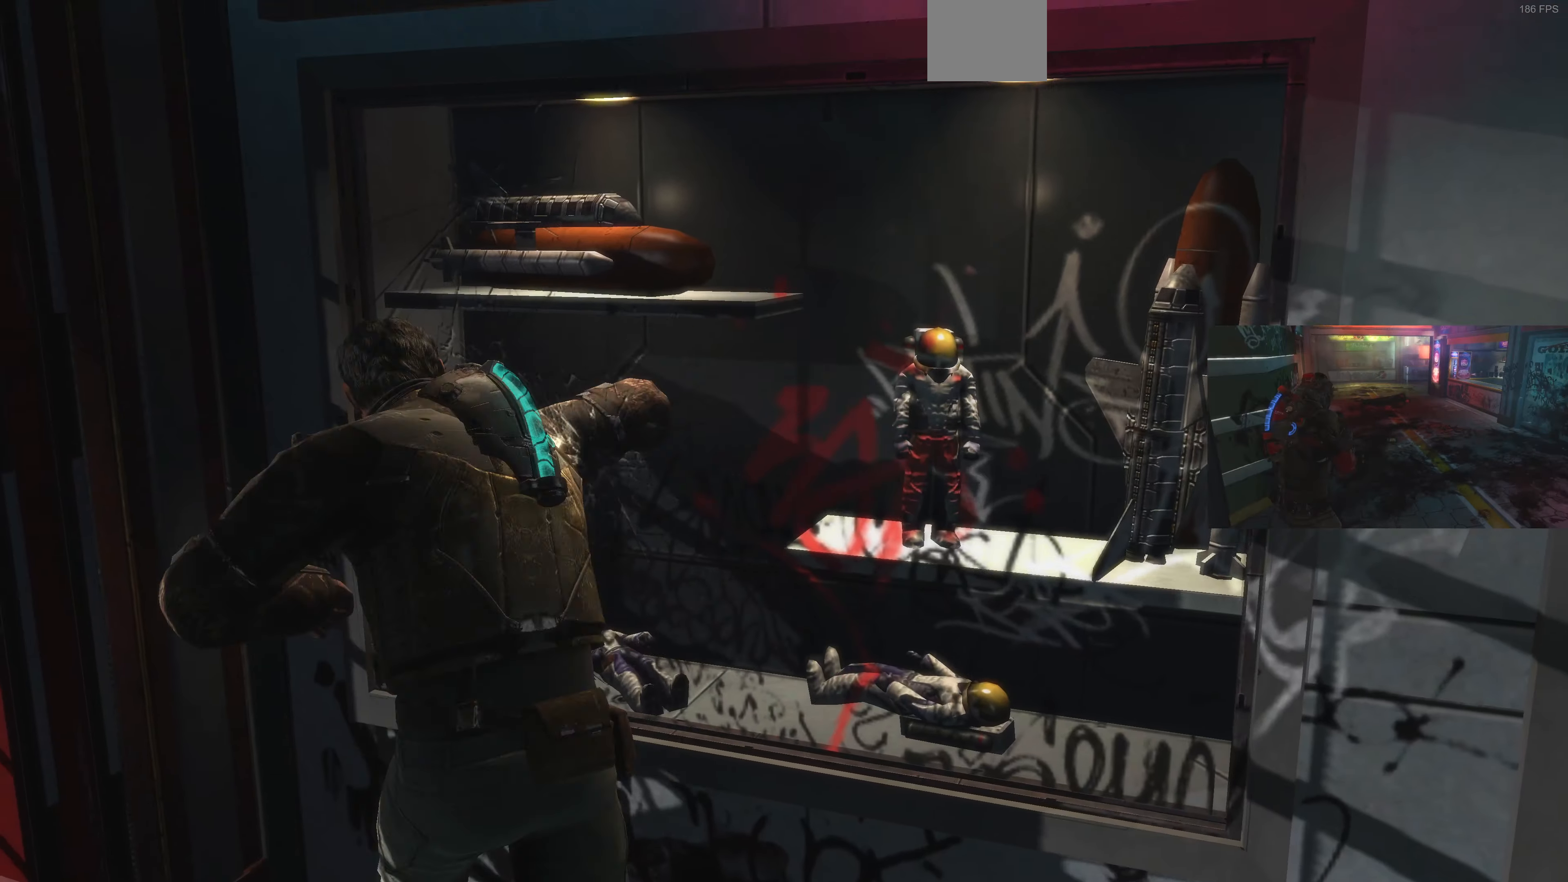
{"dt_ms": 500, "buttons": [], "left_stick": "left", "right_stick": "left", "events": [[66, "right_stick", "left"], [100, "left_stick", "down-left"], [433, "left_stick", "left"]]}
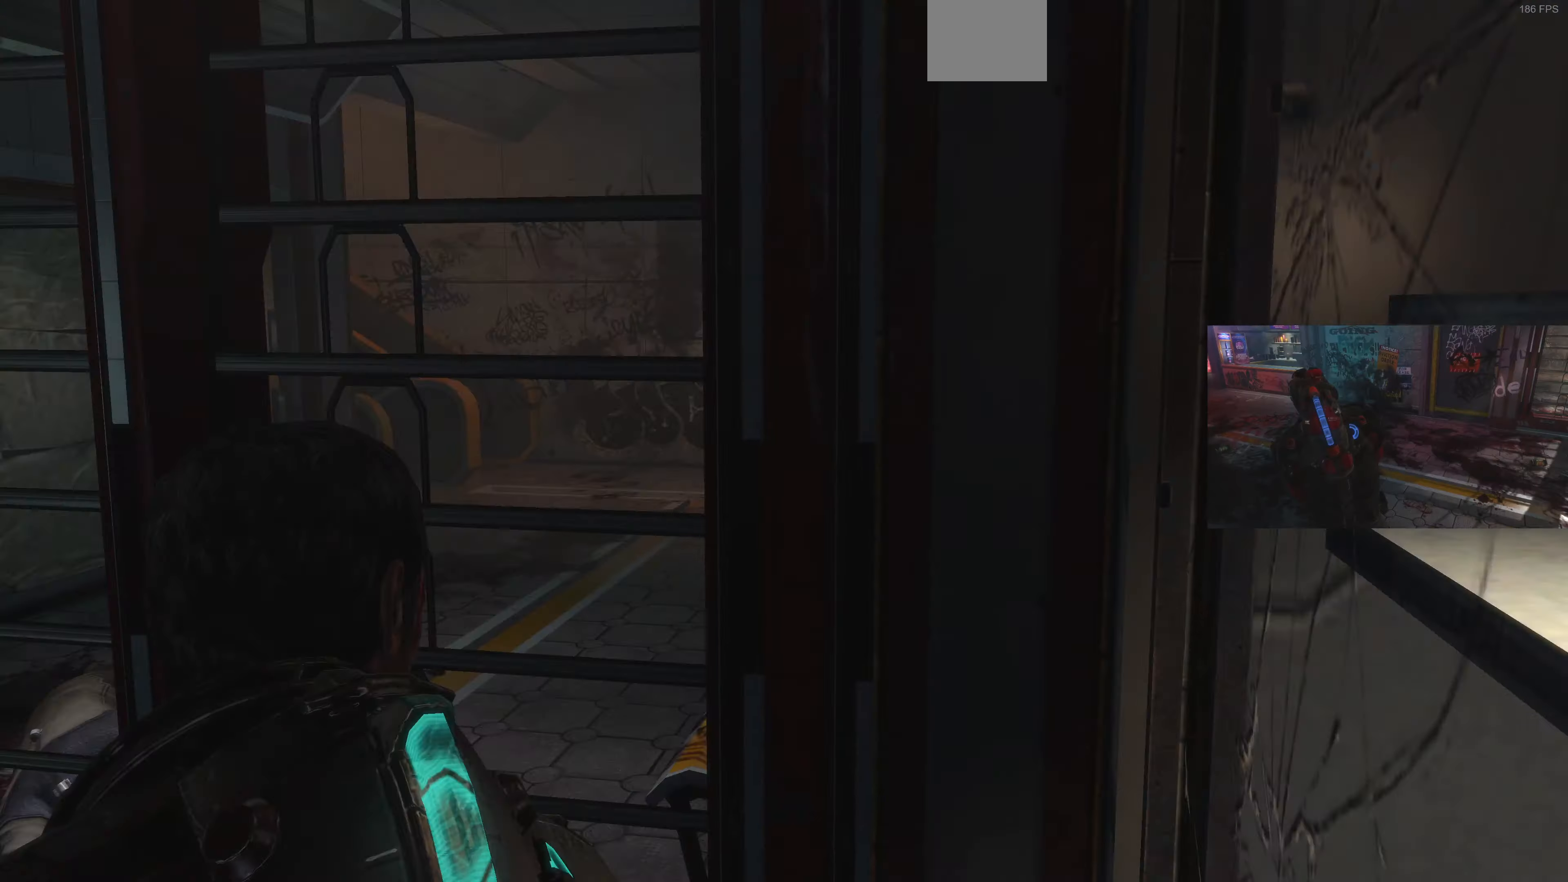
{"dt_ms": 500, "buttons": [], "left_stick": "up-left", "right_stick": "left", "events": [[33, "left_stick", "up-left"], [200, "right_stick", "up-left"], [300, "right_stick", "center"], [466, "right_stick", "left"]]}
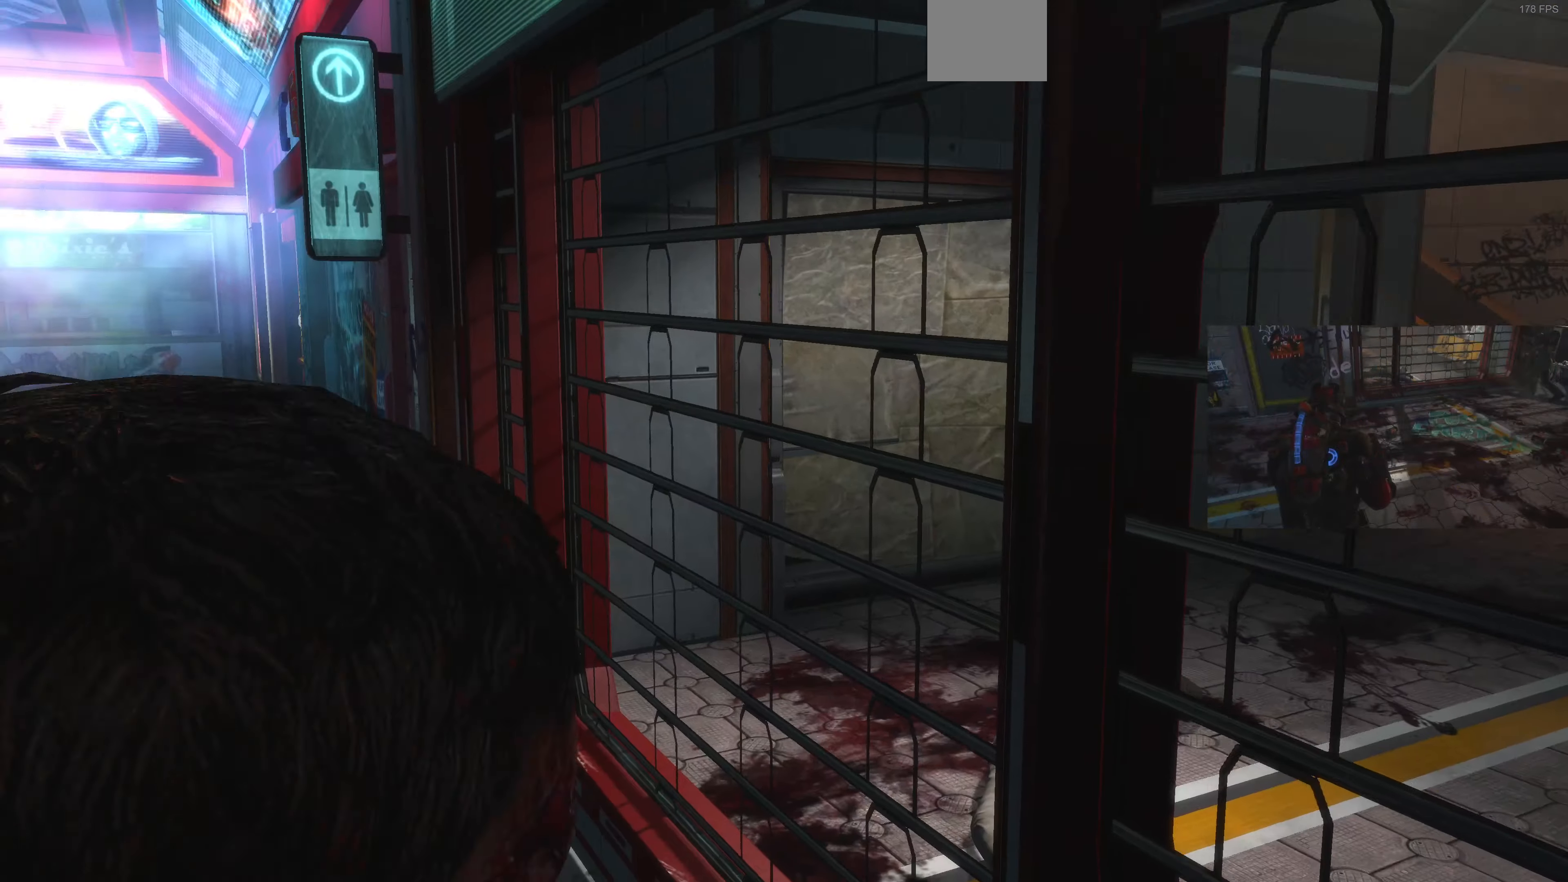
{"dt_ms": 500, "buttons": ["L1"], "left_stick": "up", "right_stick": "center", "events": [[33, "right_stick", "up-left"], [133, "left_stick", "up"], [266, "L1", "down"], [266, "right_stick", "center"]]}
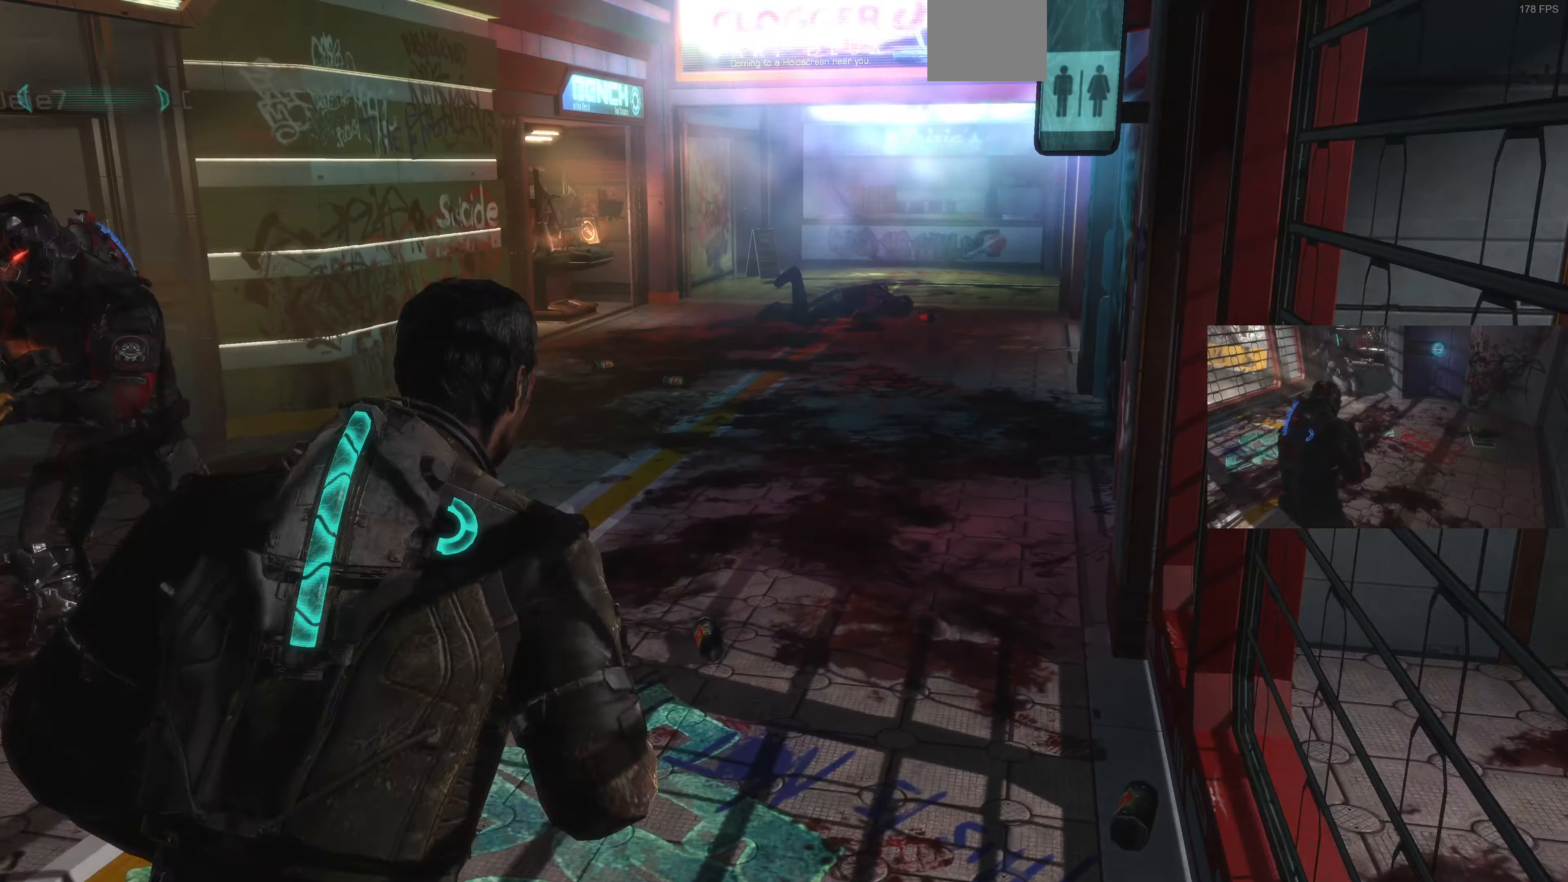
{"dt_ms": 500, "buttons": ["L1"], "left_stick": "up-left", "right_stick": "right", "events": [[233, "left_stick", "up-left"], [366, "right_stick", "right"]]}
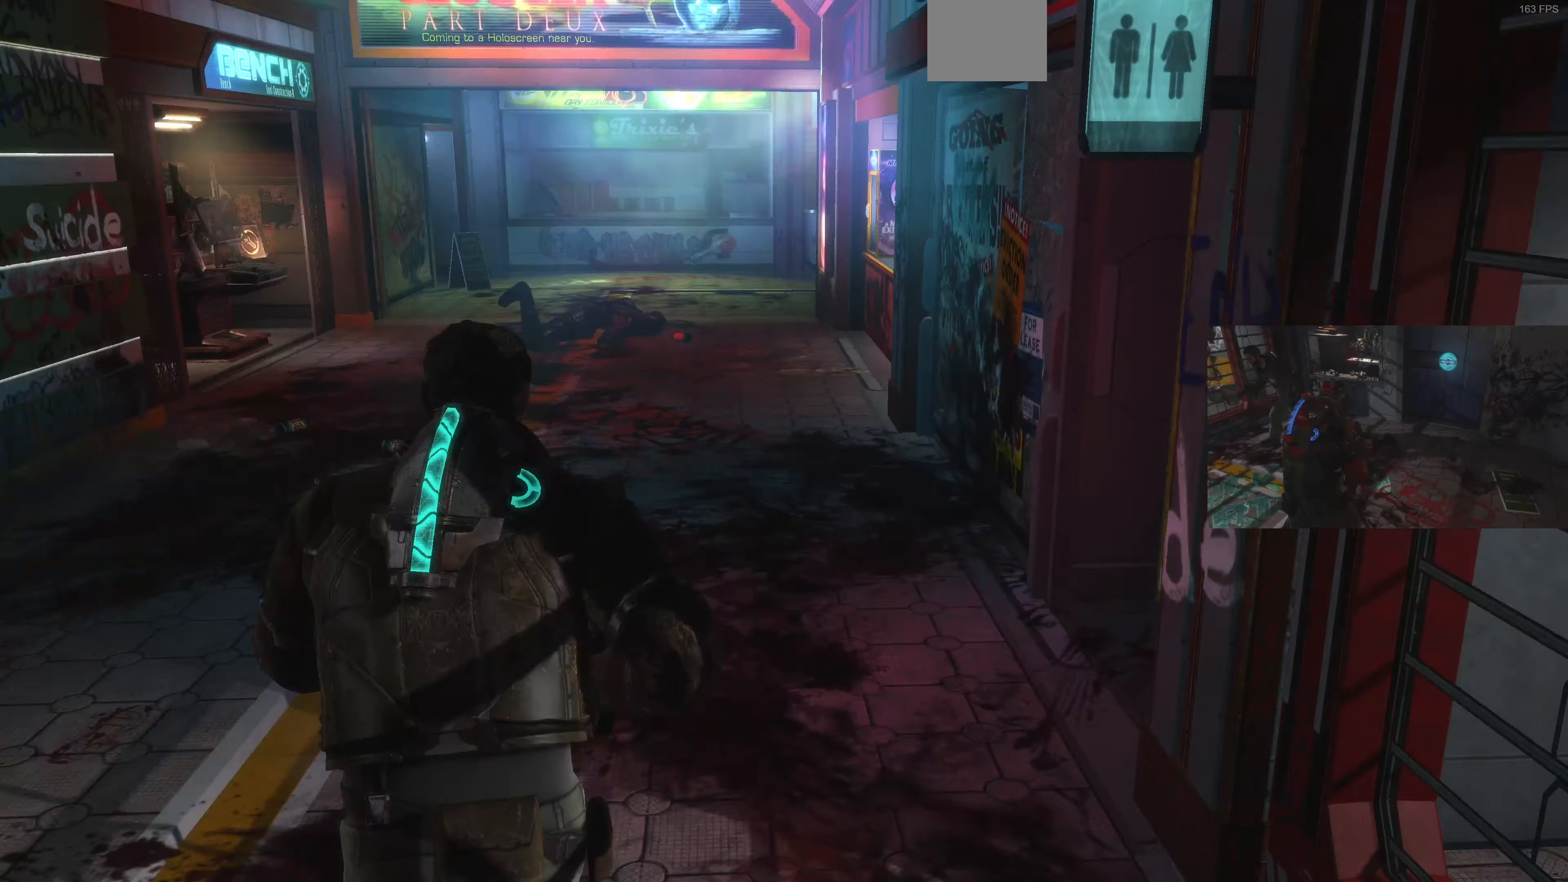
{"dt_ms": 500, "buttons": ["L1"], "left_stick": "up-left", "right_stick": "center", "events": [[66, "right_stick", "center"], [333, "right_stick", "right"], [466, "right_stick", "center"]]}
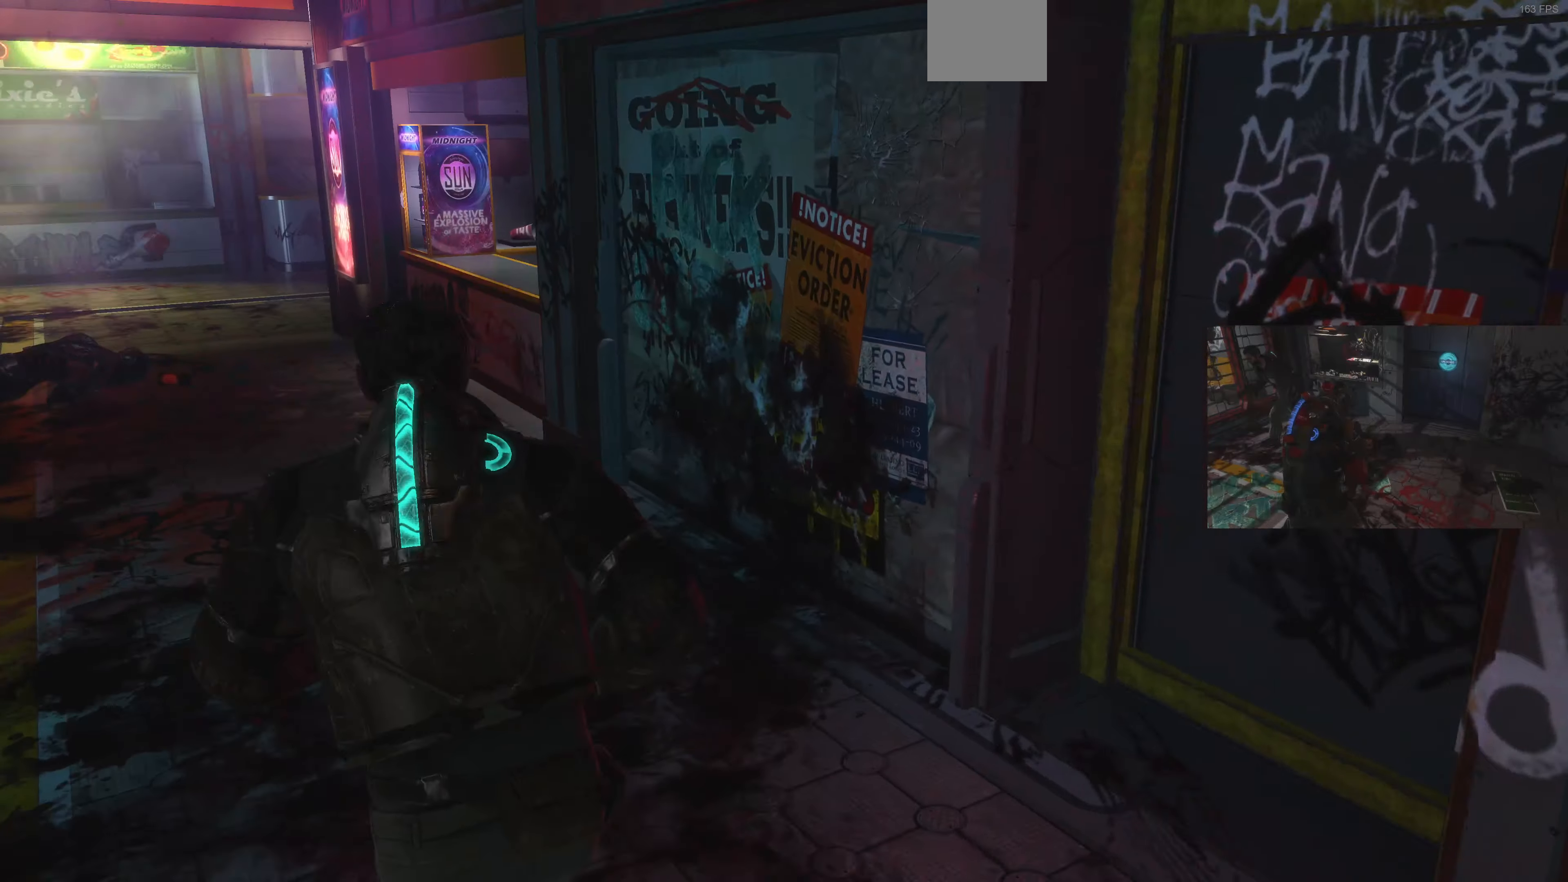
{"dt_ms": 500, "buttons": ["L1"], "left_stick": "up-right", "right_stick": "left", "events": [[100, "right_stick", "left"], [366, "left_stick", "up-right"]]}